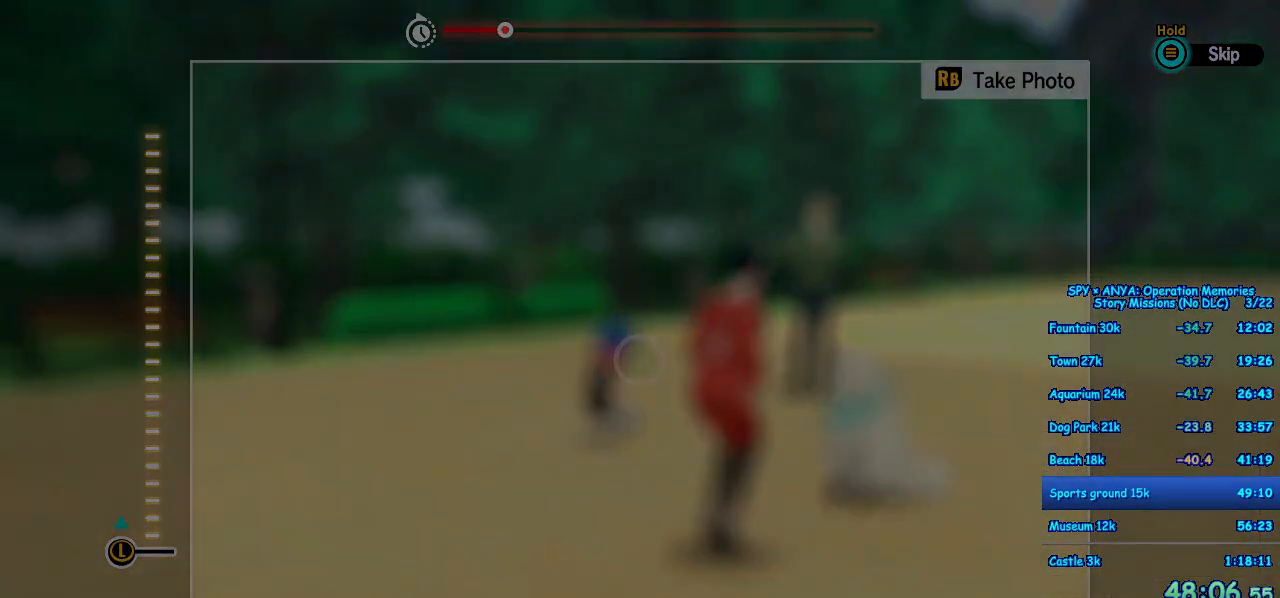
Gameplay with a controller (Xbox layout); each line is a JSON object with the inputs held at the frame after it. "events" lists button and stick changes between this image and that frame as [ms after this image, input, new state], when the widget could be followed in between. Not read: DPAD_DOWN DPAD_LEFT DPAD_RIGHT DPAD_UP L2 L3 R2 R3 SELECT.
{"buttons": ["B"], "left_stick": "center", "right_stick": "center", "events": [[33, "B", "up"], [150, "B", "down"], [200, "B", "up"], [283, "B", "down"], [367, "B", "up"], [450, "B", "down"]]}
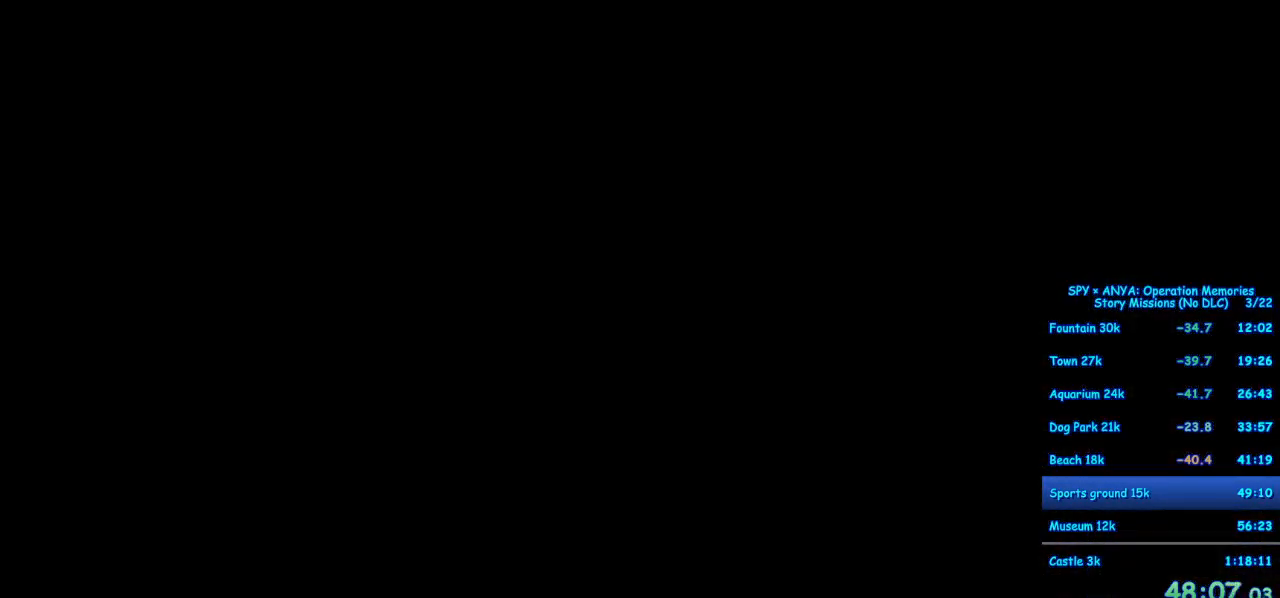
{"buttons": [], "left_stick": "center", "right_stick": "center", "events": [[33, "B", "up"], [133, "B", "down"], [183, "B", "up"], [283, "B", "down"], [350, "B", "up"], [450, "B", "down"], [500, "B", "up"]]}
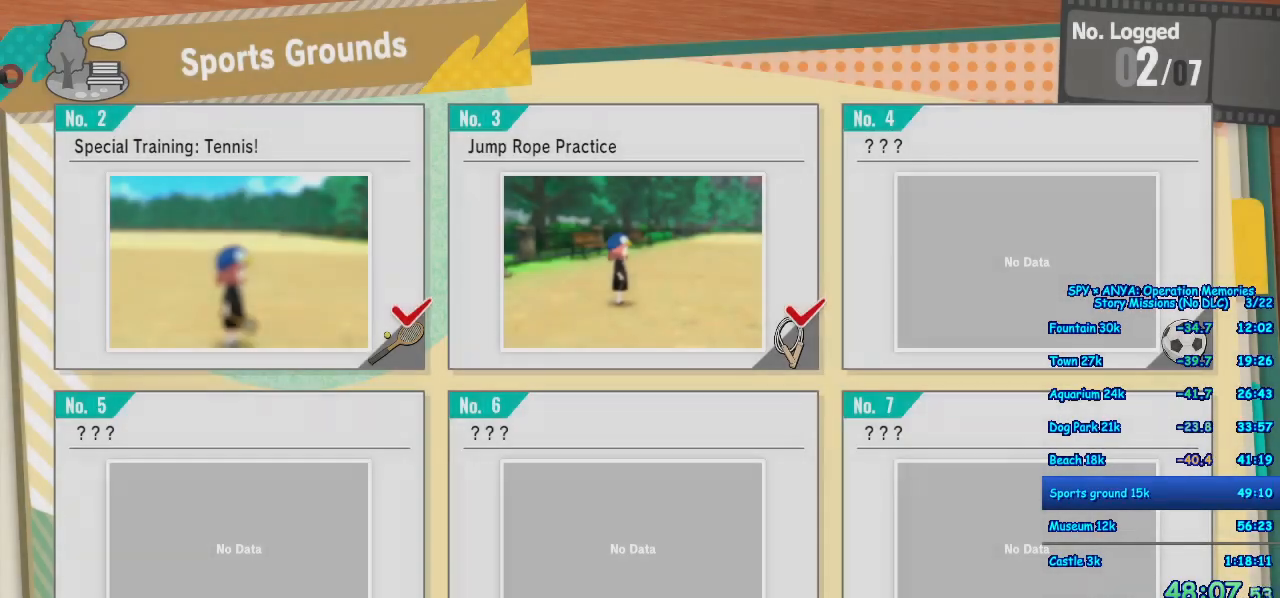
{"buttons": [], "left_stick": "center", "right_stick": "center", "events": [[117, "B", "down"], [167, "B", "up"], [250, "B", "down"], [317, "B", "up"], [433, "B", "down"], [483, "B", "up"]]}
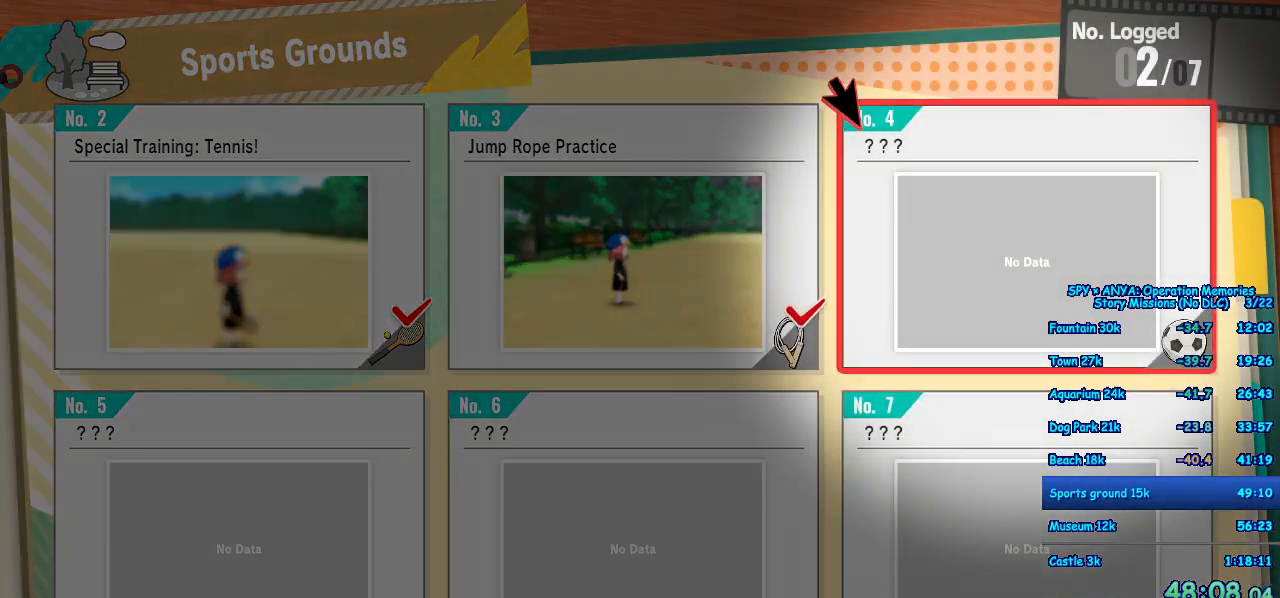
{"buttons": [], "left_stick": "center", "right_stick": "center", "events": [[100, "B", "down"], [150, "B", "up"], [233, "B", "down"], [300, "B", "up"], [400, "B", "down"], [467, "B", "up"]]}
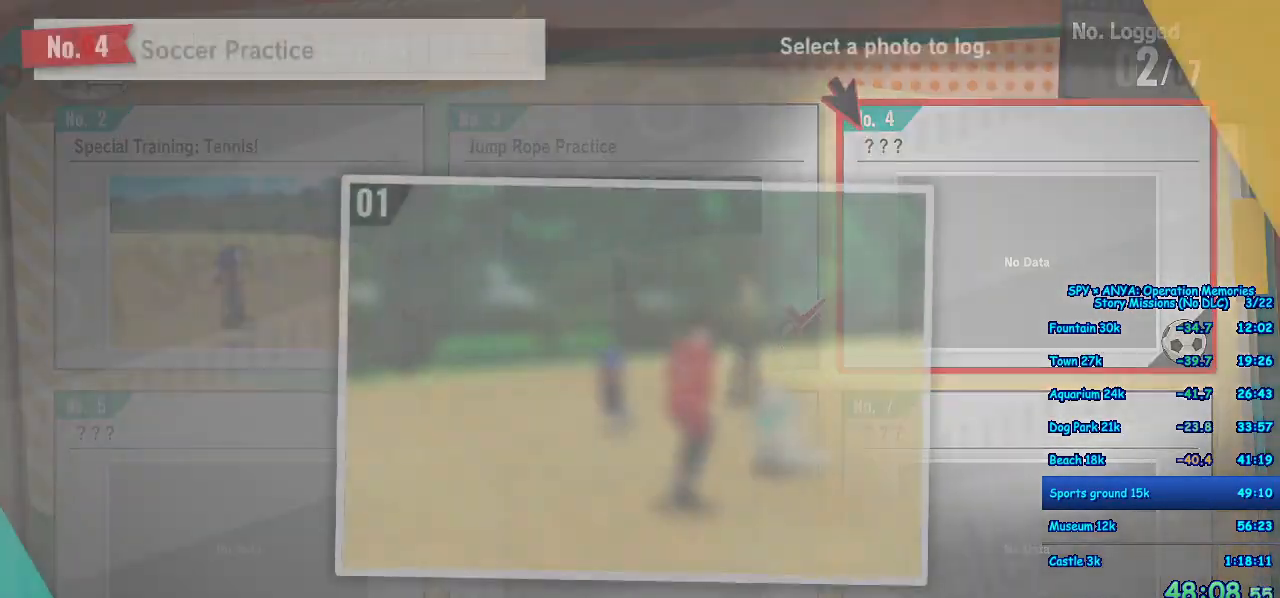
{"buttons": [], "left_stick": "center", "right_stick": "center", "events": [[67, "B", "down"], [133, "B", "up"], [217, "B", "down"], [283, "B", "up"], [383, "B", "down"], [450, "B", "up"]]}
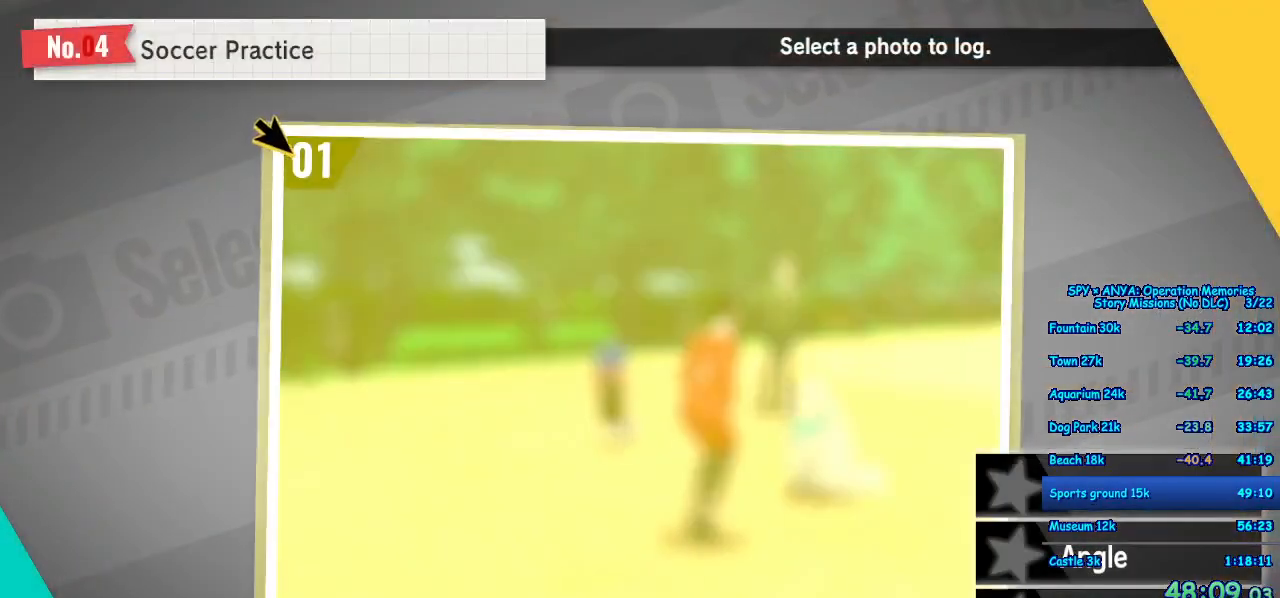
{"buttons": [], "left_stick": "center", "right_stick": "center", "events": [[33, "B", "down"], [100, "B", "up"], [200, "B", "down"], [267, "B", "up"], [367, "B", "down"], [417, "B", "up"]]}
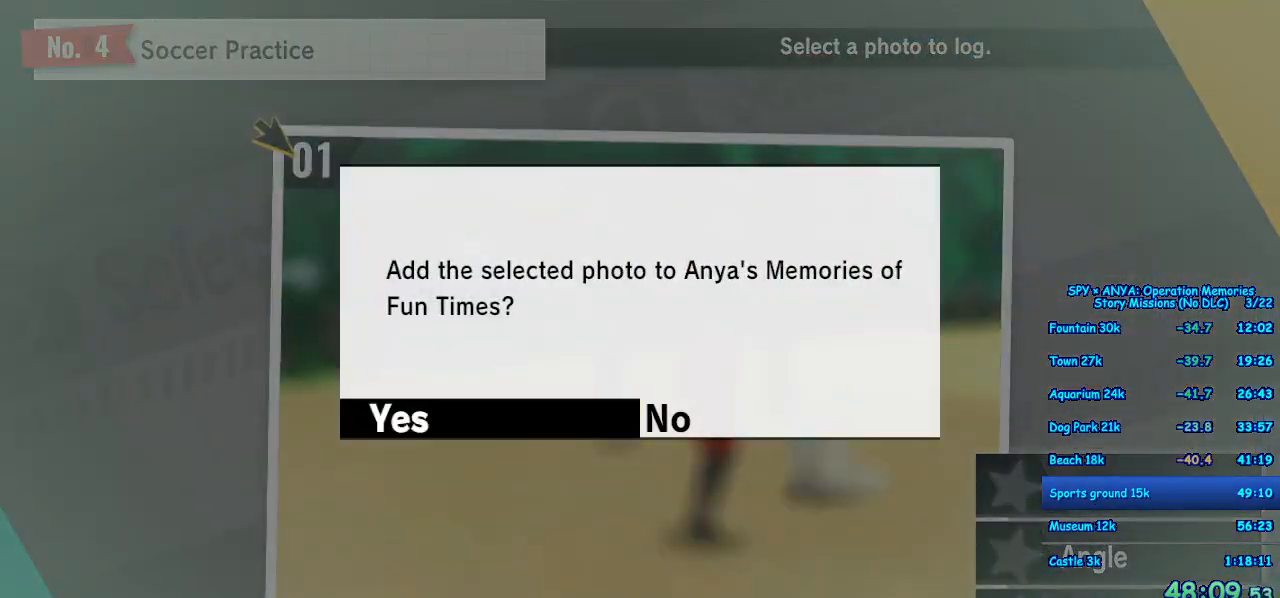
{"buttons": ["B"], "left_stick": "center", "right_stick": "center", "events": [[17, "B", "down"], [83, "B", "up"], [167, "B", "down"], [233, "B", "up"], [333, "B", "down"], [400, "B", "up"], [500, "B", "down"]]}
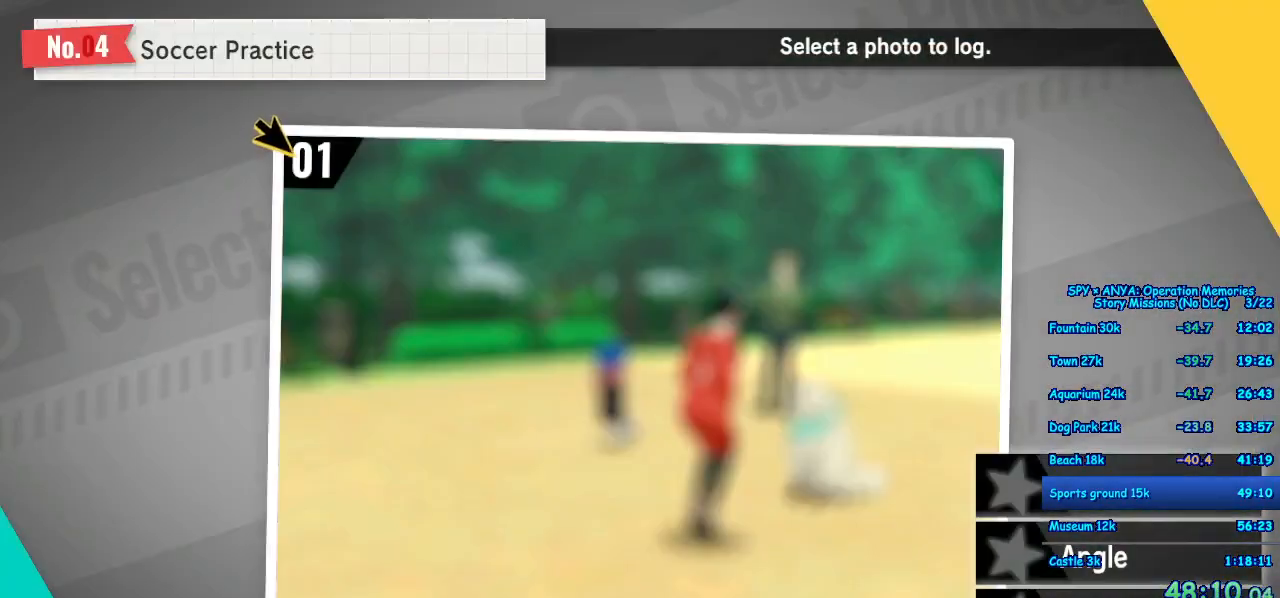
{"buttons": ["B"], "left_stick": "center", "right_stick": "center", "events": [[50, "B", "up"], [167, "B", "down"], [217, "B", "up"], [300, "B", "down"], [383, "B", "up"], [467, "B", "down"]]}
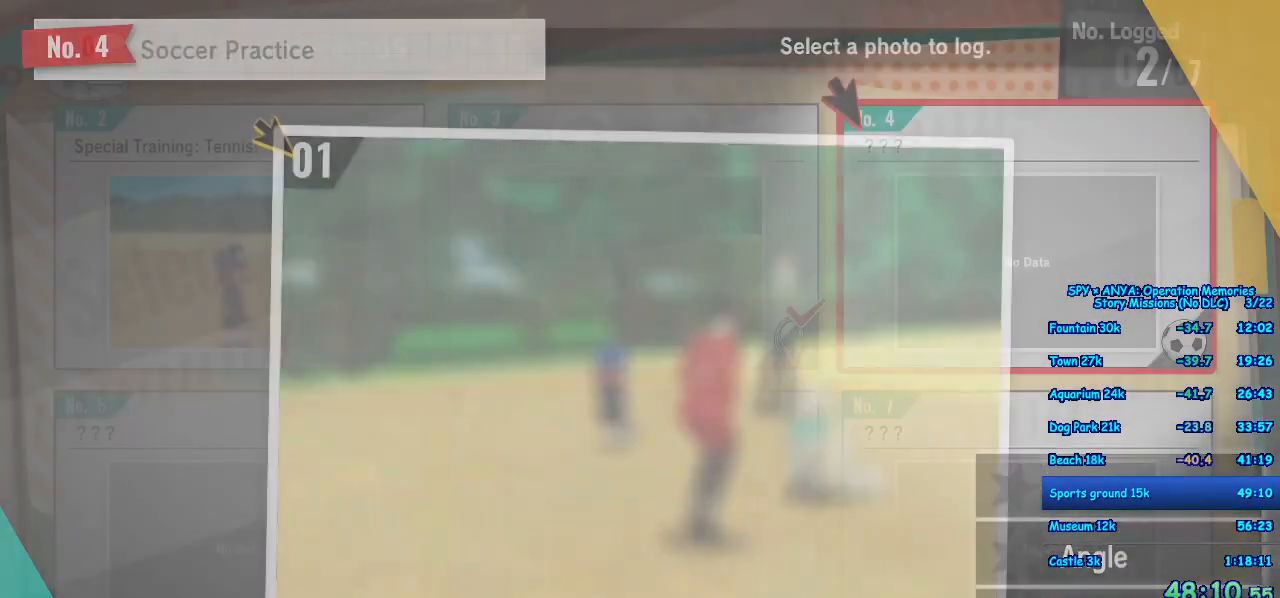
{"buttons": ["B"], "left_stick": "center", "right_stick": "center", "events": [[50, "B", "up"], [133, "B", "down"], [217, "B", "up"], [300, "B", "down"], [367, "B", "up"], [467, "B", "down"]]}
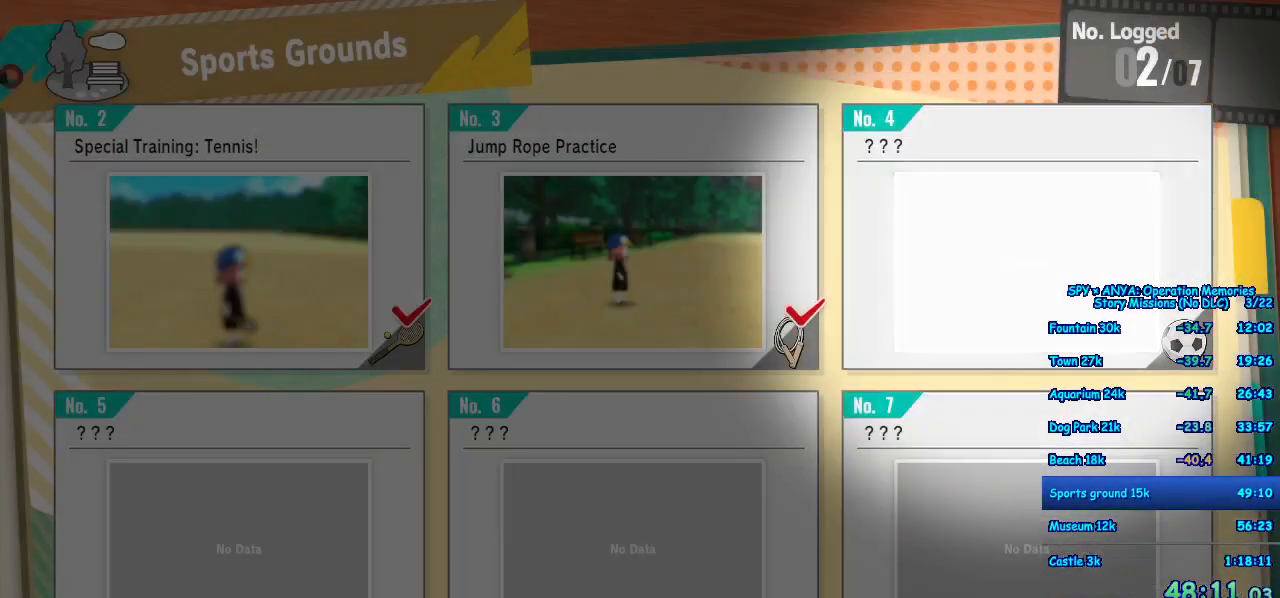
{"buttons": ["B"], "left_stick": "center", "right_stick": "center", "events": [[33, "B", "up"], [117, "B", "down"], [200, "B", "up"], [283, "B", "down"], [350, "B", "up"], [450, "B", "down"]]}
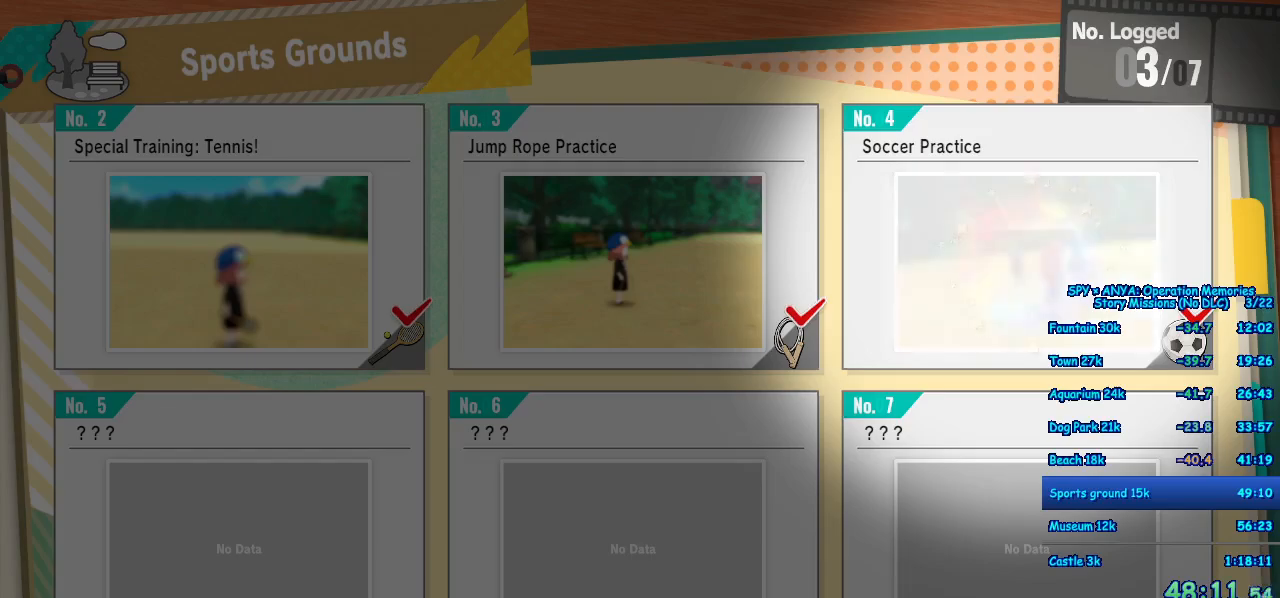
{"buttons": [], "left_stick": "center", "right_stick": "center", "events": [[17, "B", "up"], [200, "A", "down"], [267, "A", "up"], [367, "A", "down"], [433, "A", "up"]]}
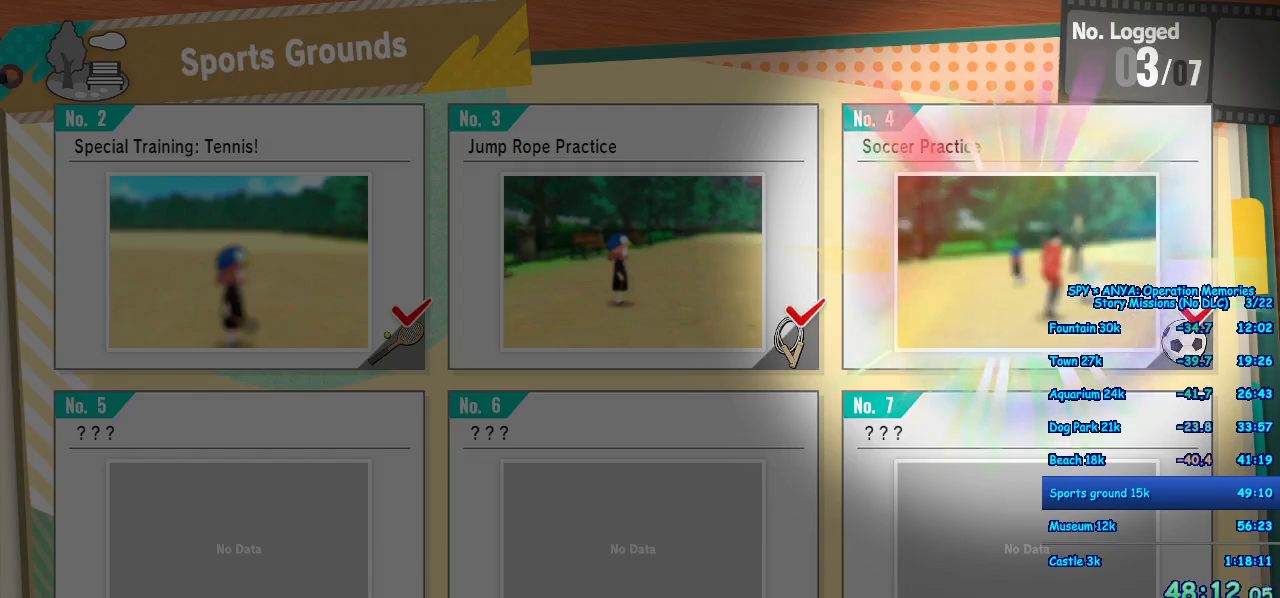
{"buttons": [], "left_stick": "center", "right_stick": "center", "events": [[50, "A", "down"], [117, "A", "up"], [217, "A", "down"], [283, "A", "up"], [400, "A", "down"], [467, "A", "up"]]}
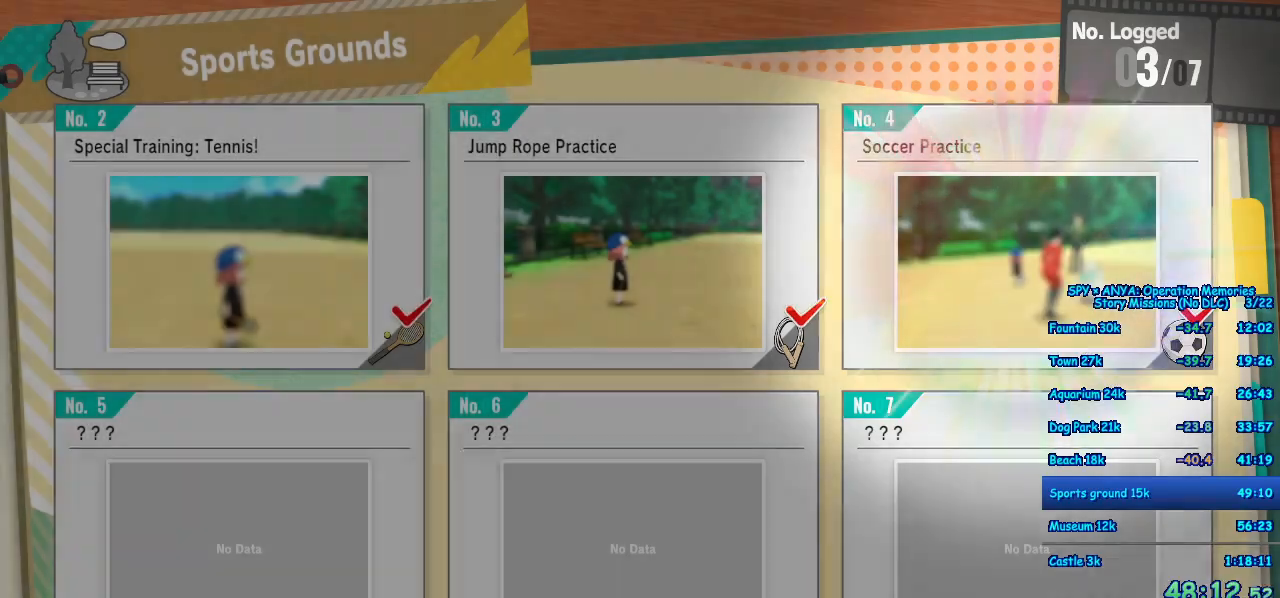
{"buttons": [], "left_stick": "center", "right_stick": "center", "events": [[67, "A", "down"], [133, "A", "up"], [233, "A", "down"], [300, "A", "up"], [417, "A", "down"], [467, "A", "up"]]}
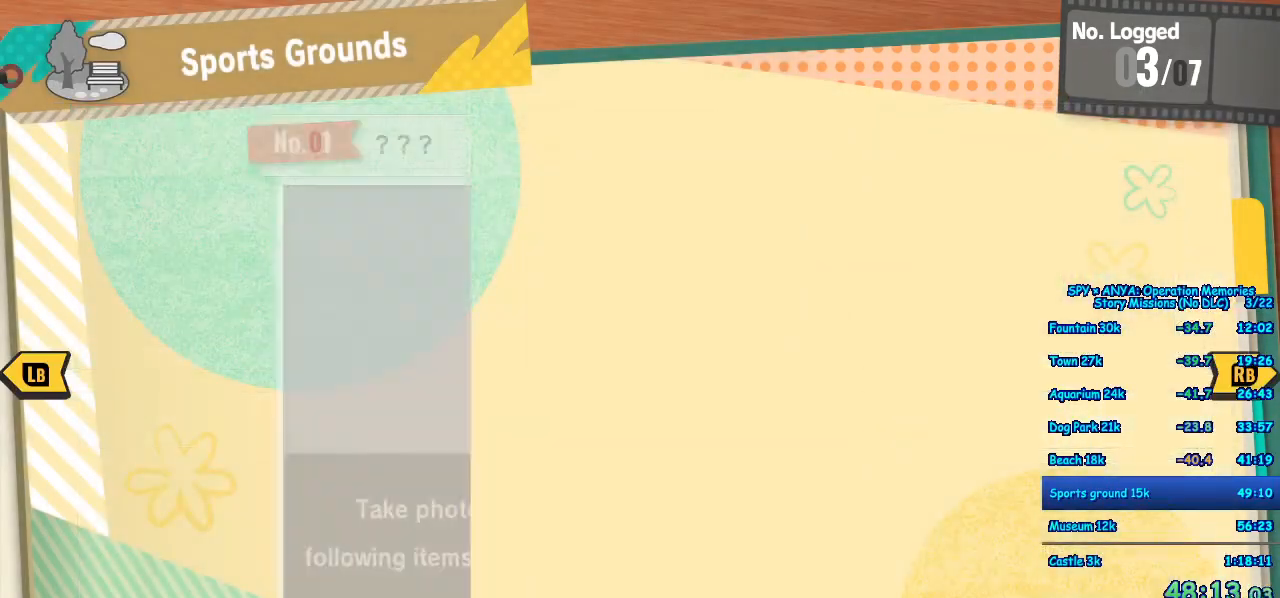
{"buttons": [], "left_stick": "center", "right_stick": "center", "events": [[67, "A", "down"], [150, "A", "up"], [250, "A", "down"], [300, "A", "up"], [433, "A", "down"], [483, "A", "up"]]}
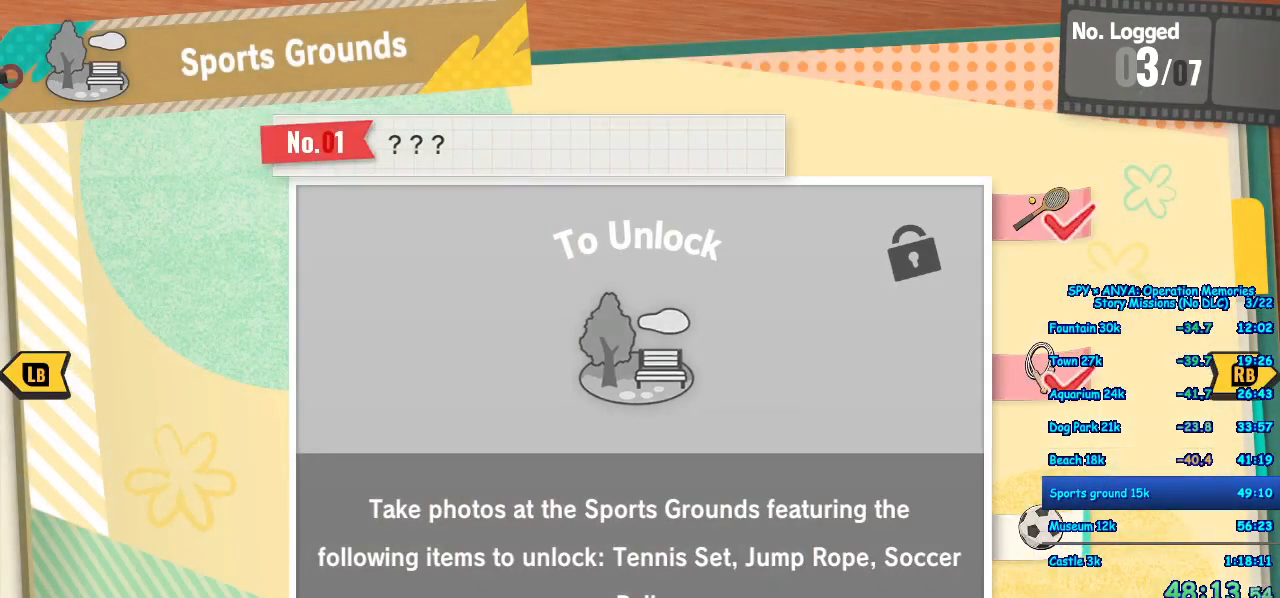
{"buttons": [], "left_stick": "center", "right_stick": "center", "events": [[100, "A", "down"], [150, "A", "up"], [267, "A", "down"], [317, "A", "up"], [417, "A", "down"], [500, "A", "up"]]}
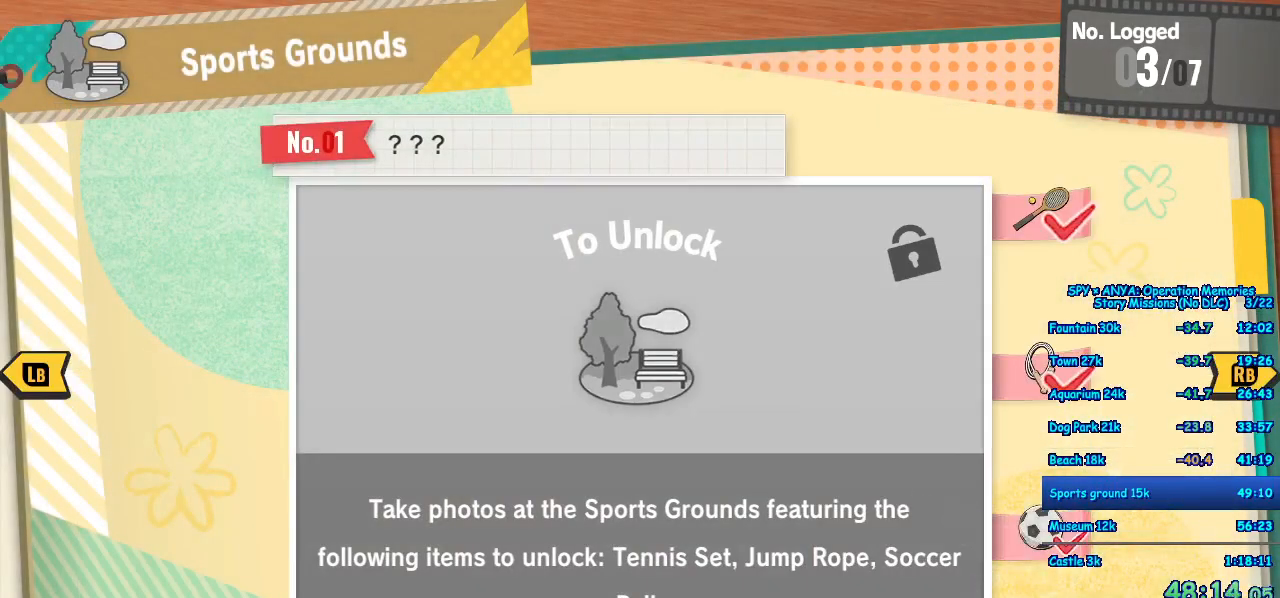
{"buttons": [], "left_stick": "center", "right_stick": "center", "events": [[83, "A", "down"], [150, "A", "up"], [267, "A", "down"], [317, "A", "up"], [433, "A", "down"], [483, "A", "up"]]}
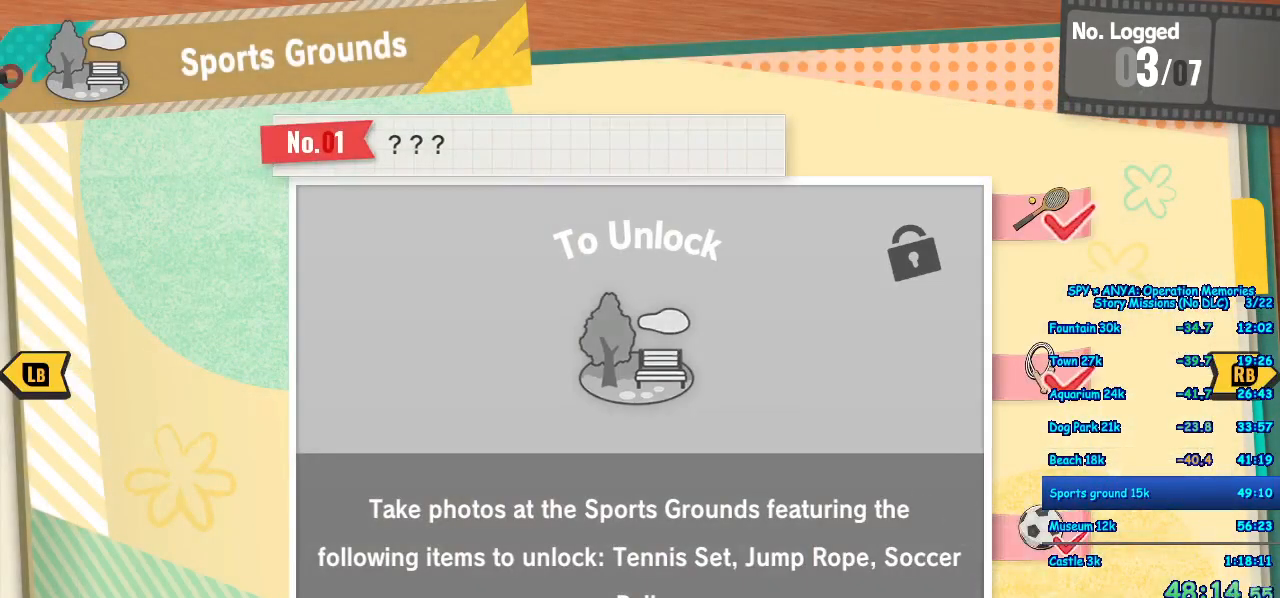
{"buttons": ["A"], "left_stick": "center", "right_stick": "center", "events": [[83, "A", "down"], [167, "A", "up"], [267, "A", "down"], [333, "A", "up"], [450, "A", "down"]]}
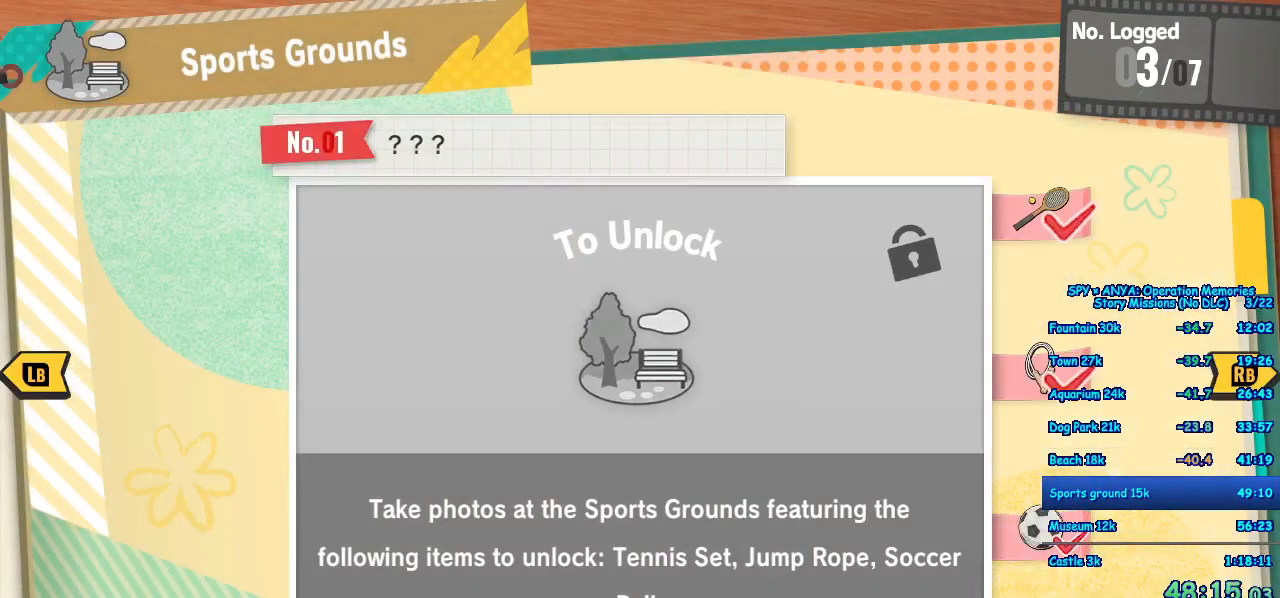
{"buttons": [], "left_stick": "center", "right_stick": "center", "events": [[17, "A", "up"], [117, "A", "down"], [167, "A", "up"], [283, "A", "down"], [333, "A", "up"], [450, "A", "down"], [500, "A", "up"]]}
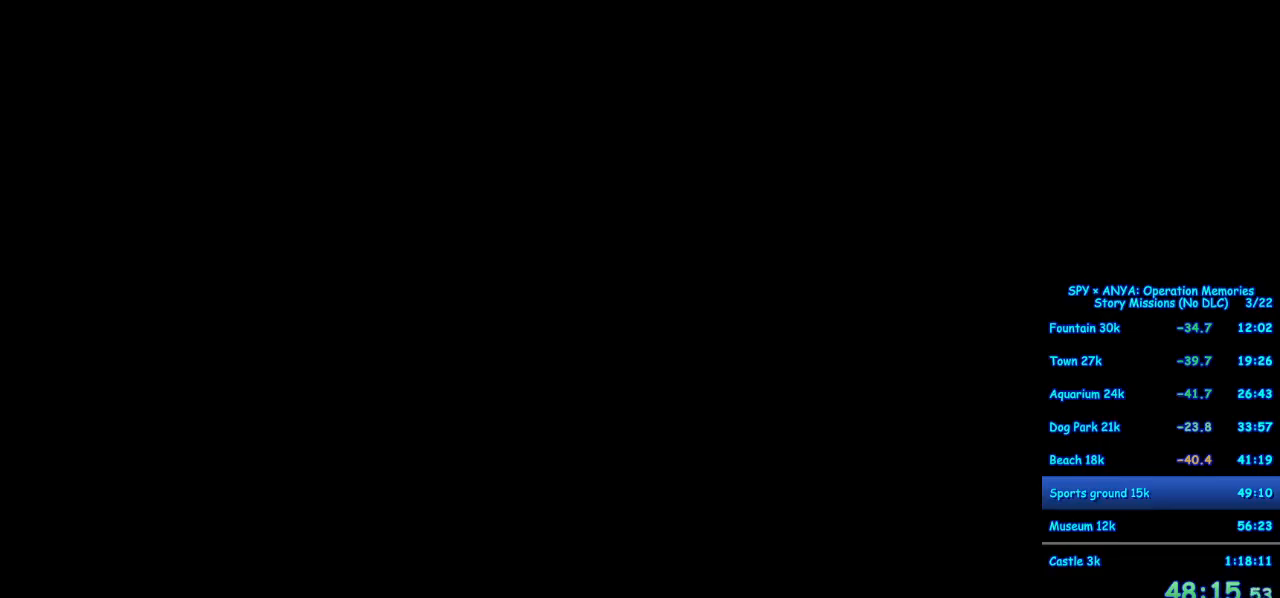
{"buttons": [], "left_stick": "center", "right_stick": "center", "events": [[100, "A", "down"], [150, "A", "up"], [250, "A", "down"], [333, "A", "up"]]}
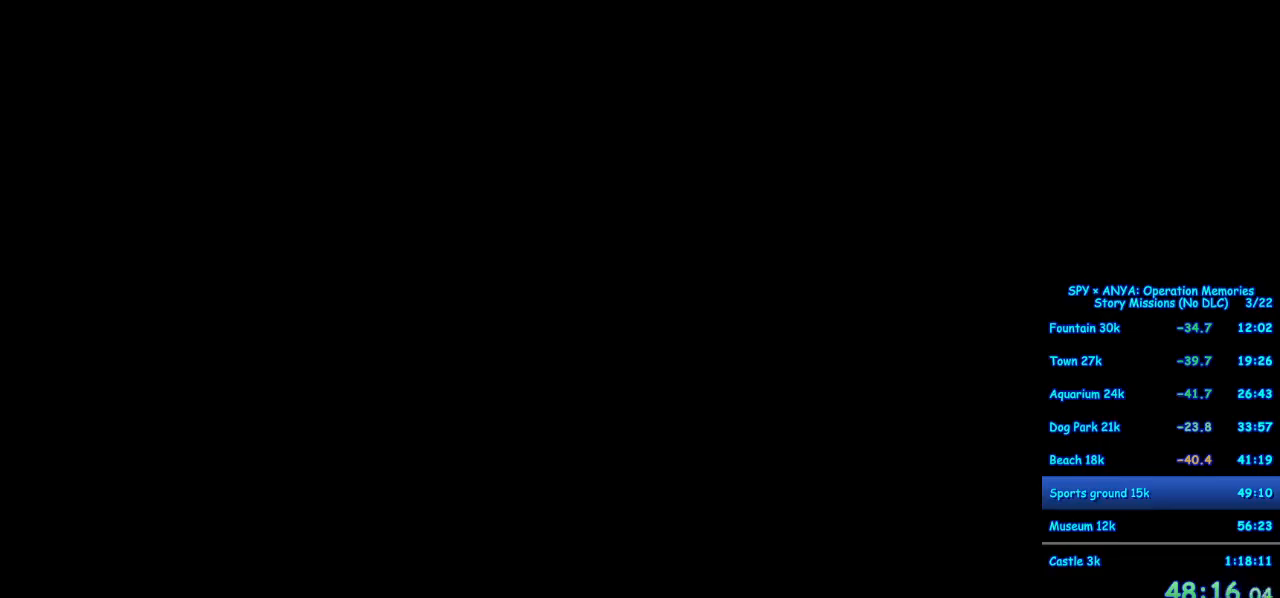
{"buttons": [], "left_stick": "center", "right_stick": "center", "events": [[67, "B", "down"], [100, "B", "up"], [217, "B", "down"], [283, "B", "up"], [383, "B", "down"], [450, "B", "up"]]}